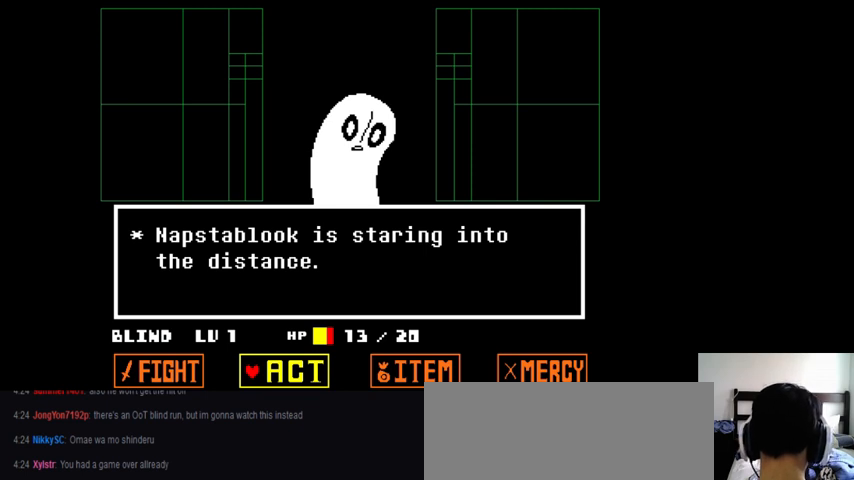
Gameplay with keyboard; each line is a JSON object with the keys held at the frame after it. "events" lists presses ("down") and releases ("up") of ".", "/", "0", "1", "2", "3", "4", "5", "6", "7", "8", "9", "a", "alt_l", "alt_r", "b", "backslash", "backspace", "c", "caps_lock", "comma", "ctrl_l", "ctrl_r", "d", "down", "e", "equals", "f", "g", "h", "i", "j", "k", "l", "lbracket", "left", "m", "minus", "n", "o", "p", "q", "quote", "r", "rbracket", "return", "right", "s", "semicolon", "shift_l", "shift_r", "space", "super_l", "super_r", "t", "tab", "tilde", "u", "up", "v", "w", "x", "y" and "z" between this image and that frame as [ms after this image, input, new state], when the widget could be followed in between. No other keys are recorded. Mouse input is not recorded.
{"keys": [], "events": [[33, "x", "down"], [133, "x", "up"], [233, "x", "down"], [333, "x", "up"], [467, "x", "down"], [500, "x", "up"]]}
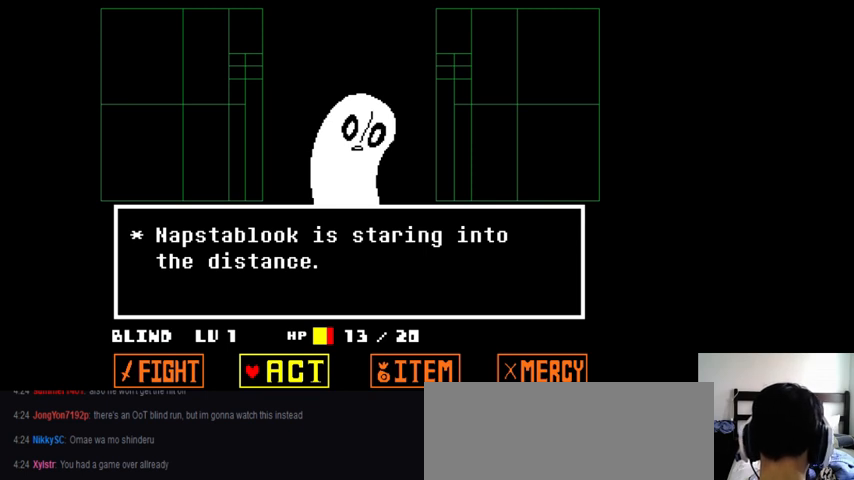
{"keys": ["x"], "events": [[133, "x", "down"], [200, "x", "up"], [300, "x", "down"], [367, "x", "up"], [500, "x", "down"]]}
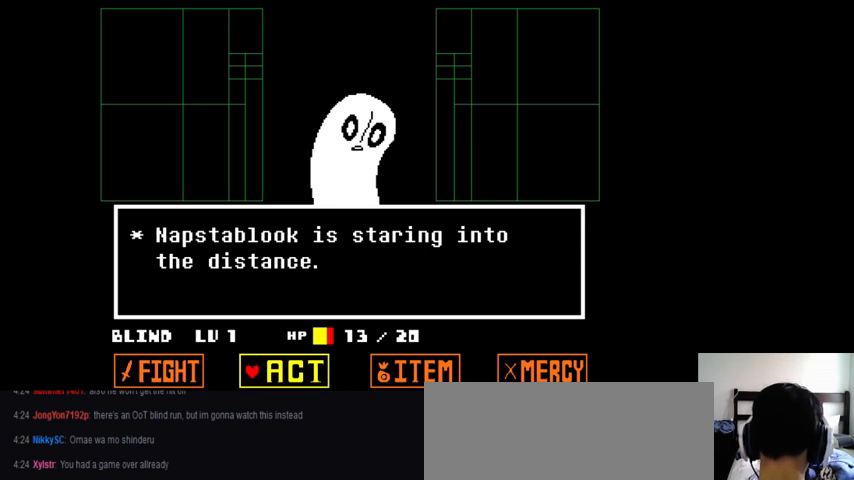
{"keys": ["x"], "events": [[33, "x", "up"], [367, "x", "down"], [400, "x", "up"], [500, "x", "down"]]}
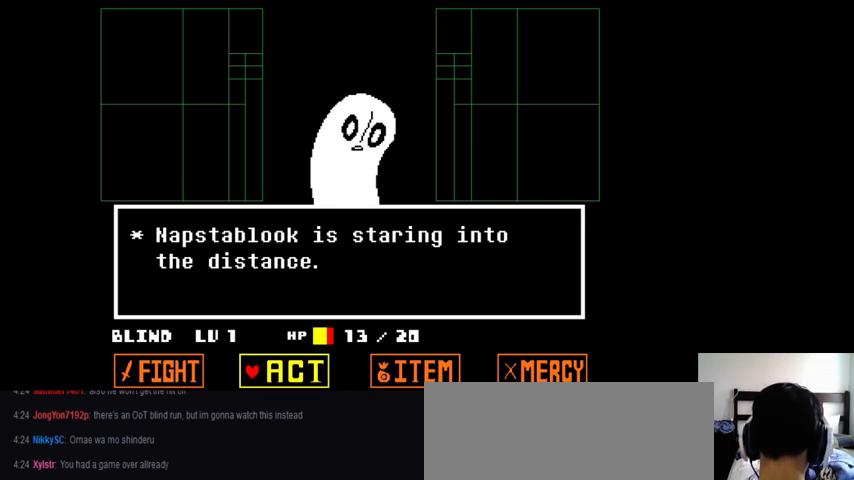
{"keys": [], "events": [[100, "x", "up"], [233, "x", "down"], [300, "x", "up"], [400, "x", "down"], [467, "x", "up"]]}
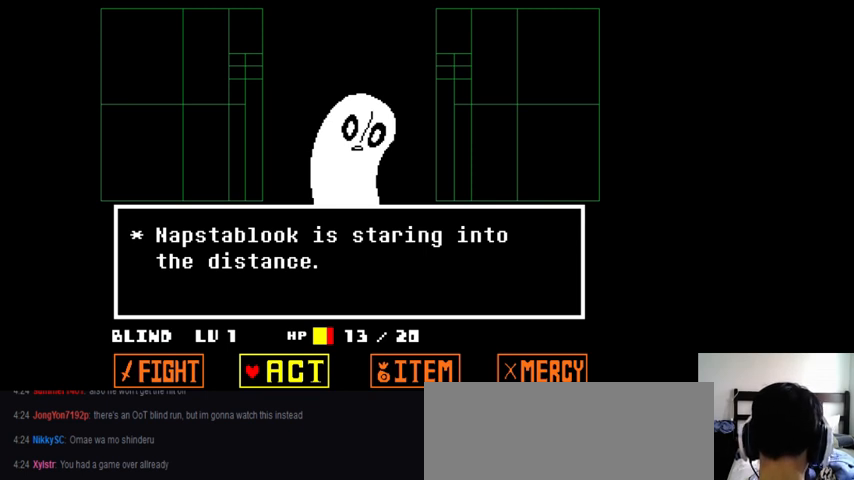
{"keys": [], "events": [[33, "x", "down"], [133, "x", "up"], [400, "z", "down"], [500, "z", "up"]]}
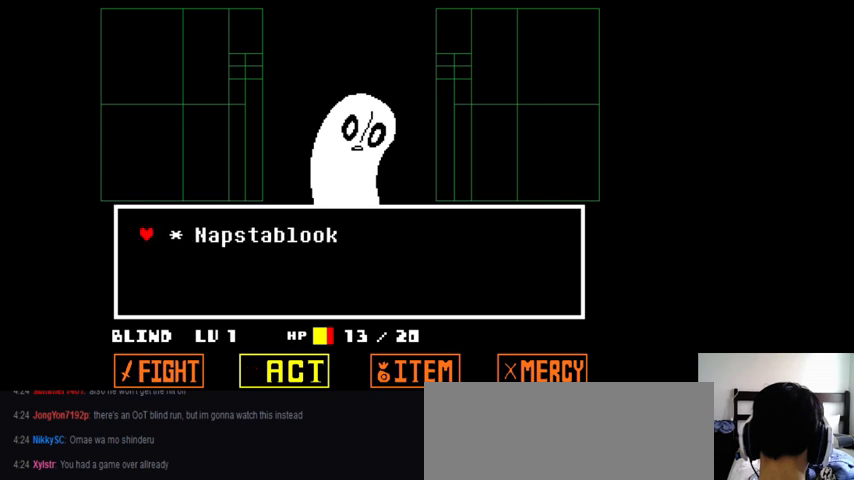
{"keys": [], "events": [[233, "down", "down"], [367, "right", "down"], [433, "down", "up"], [500, "right", "up"]]}
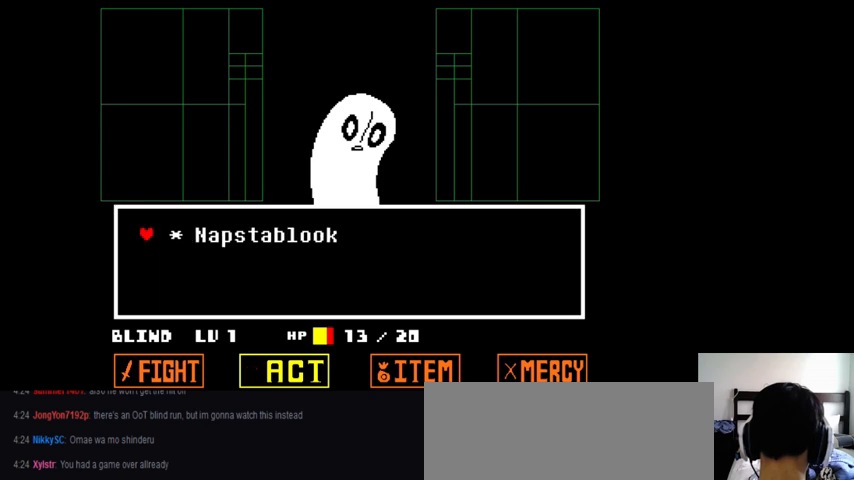
{"keys": [], "events": []}
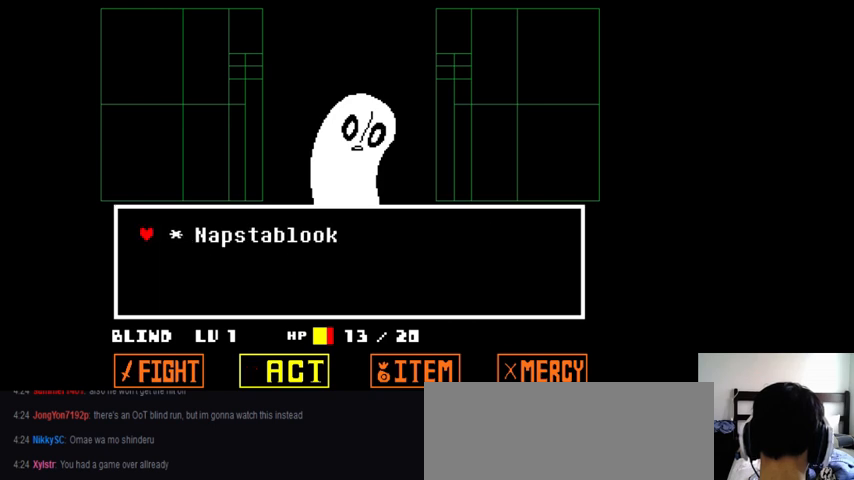
{"keys": [], "events": [[267, "x", "down"], [333, "x", "up"]]}
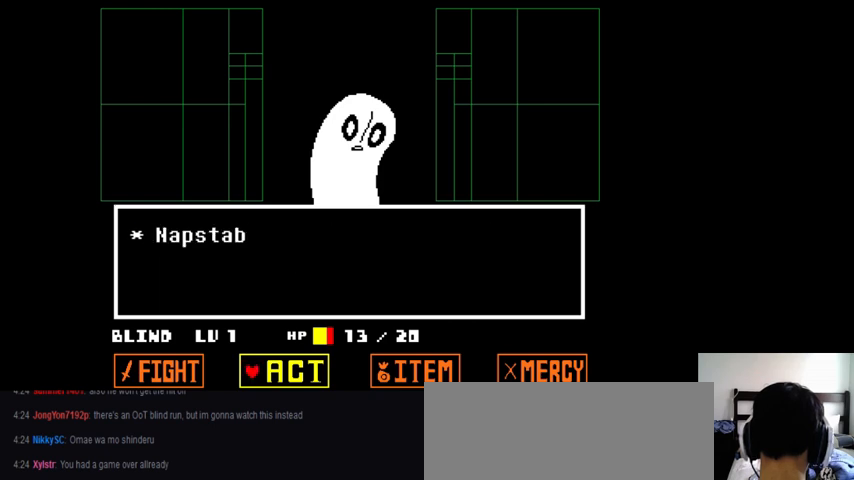
{"keys": [], "events": [[400, "right", "down"], [500, "right", "up"]]}
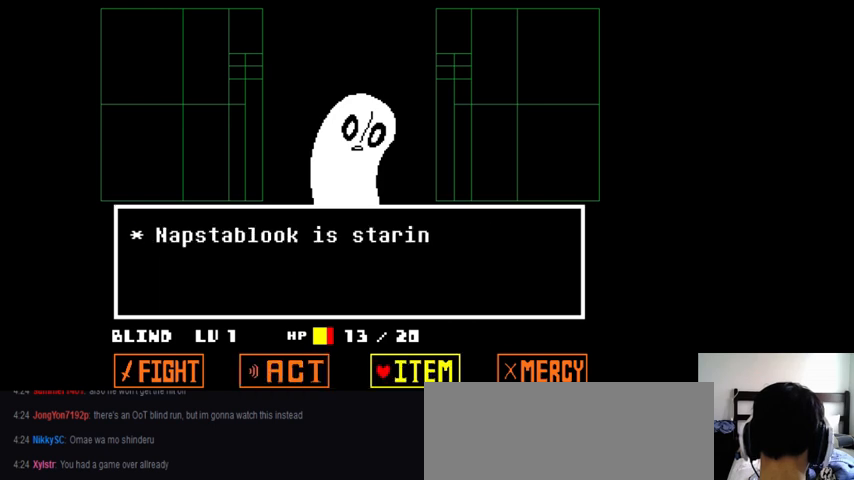
{"keys": [], "events": [[400, "z", "down"], [500, "z", "up"]]}
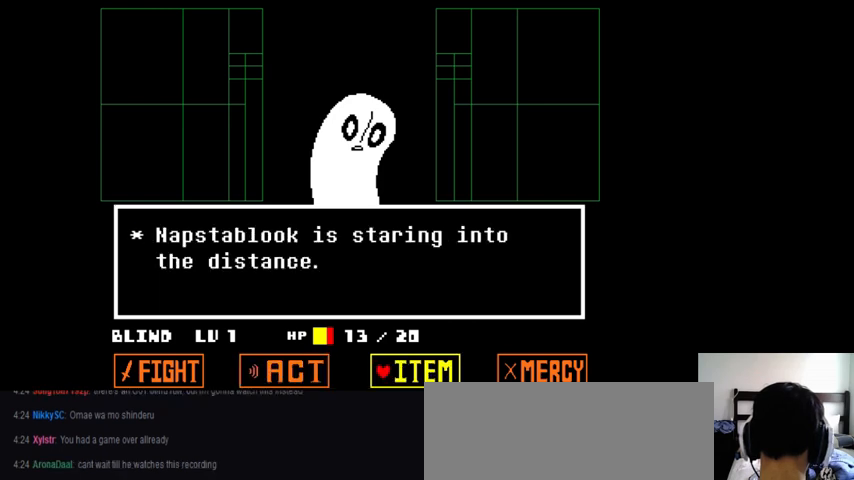
{"keys": ["right"], "events": [[233, "down", "down"], [400, "right", "down"], [433, "down", "up"]]}
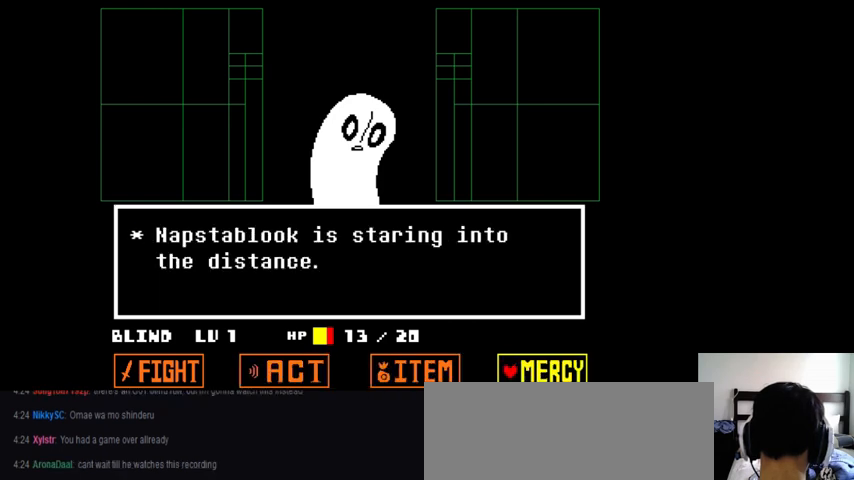
{"keys": [], "events": [[33, "right", "up"]]}
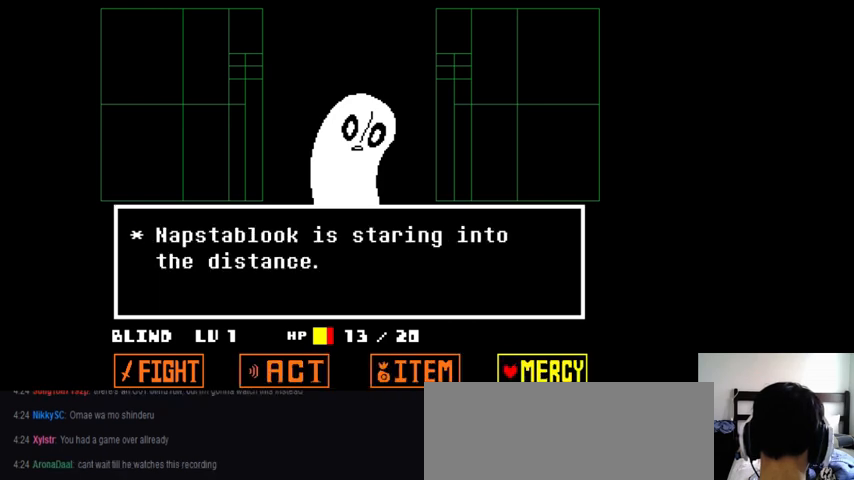
{"keys": [], "events": []}
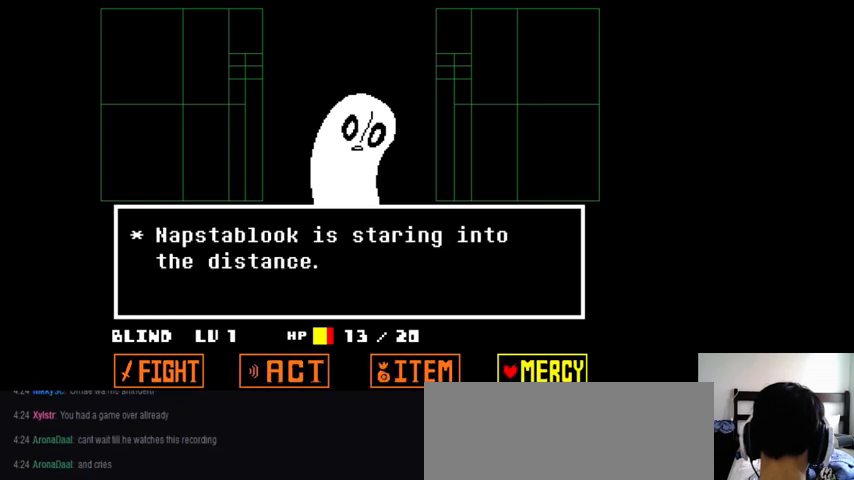
{"keys": [], "events": [[300, "x", "down"], [367, "x", "up"]]}
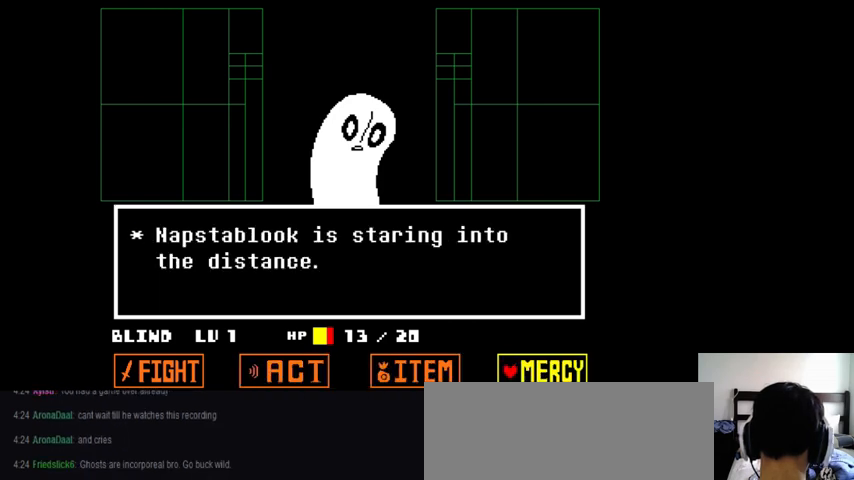
{"keys": [], "events": [[400, "x", "down"], [433, "x", "up"]]}
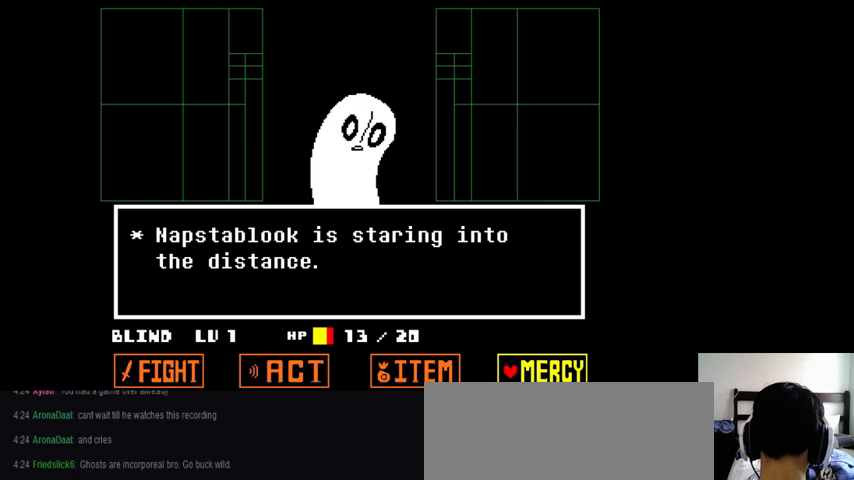
{"keys": [], "events": [[67, "x", "down"], [167, "x", "up"], [233, "x", "down"], [300, "x", "up"], [400, "x", "down"], [500, "x", "up"]]}
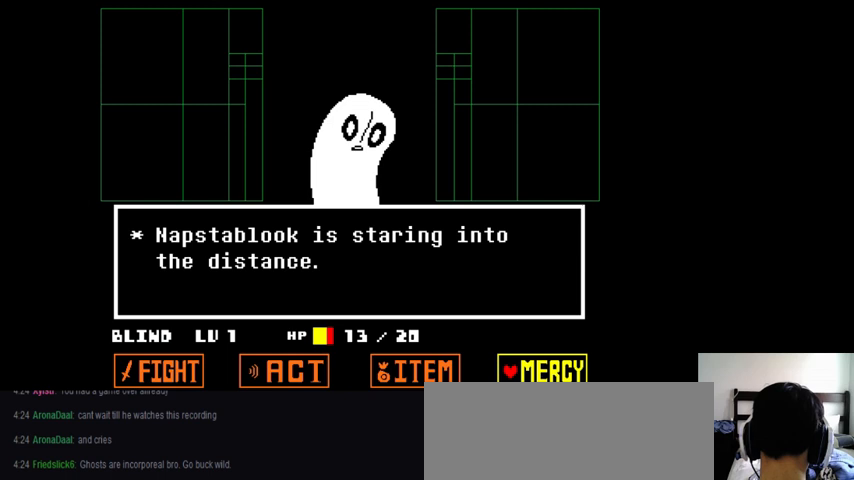
{"keys": [], "events": [[67, "x", "down"], [133, "x", "up"], [367, "z", "down"], [500, "z", "up"]]}
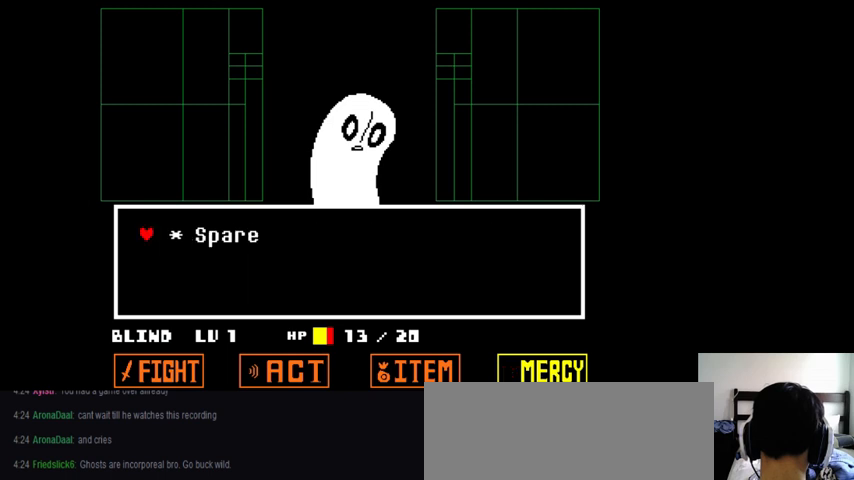
{"keys": ["down"], "events": [[467, "down", "down"]]}
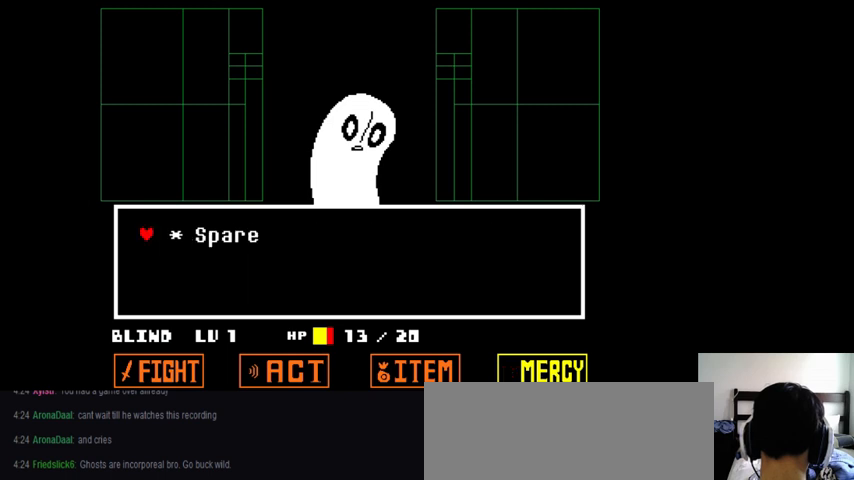
{"keys": [], "events": [[200, "down", "up"]]}
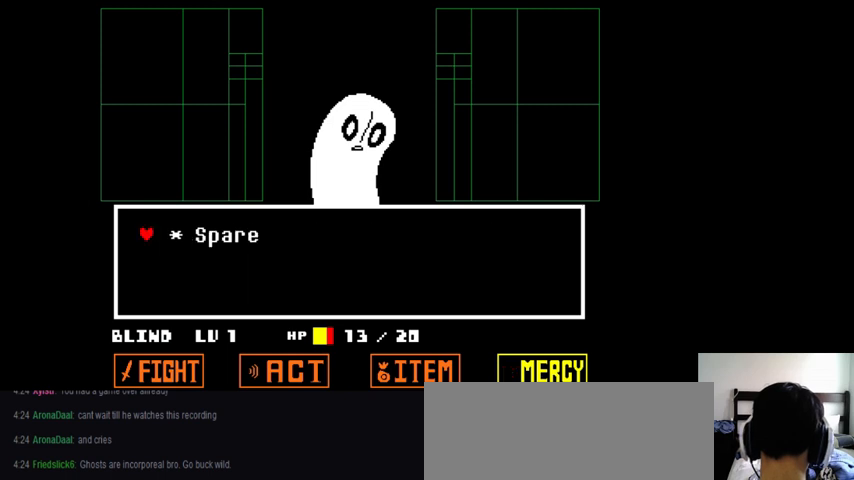
{"keys": [], "events": [[267, "right", "down"], [500, "right", "up"]]}
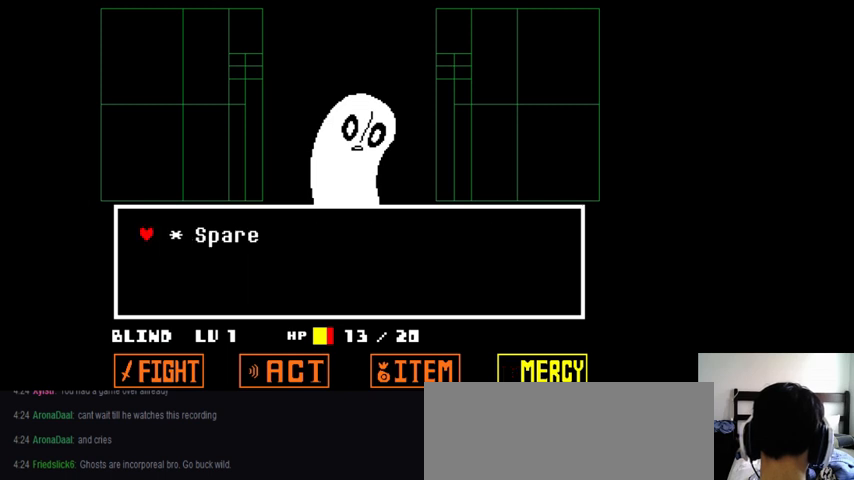
{"keys": ["down"], "events": [[300, "down", "down"]]}
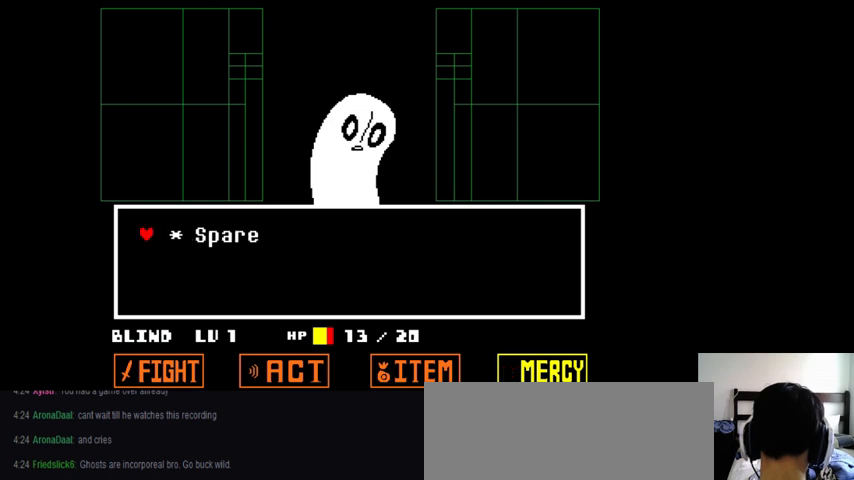
{"keys": [], "events": [[100, "down", "up"], [300, "right", "down"], [467, "right", "up"]]}
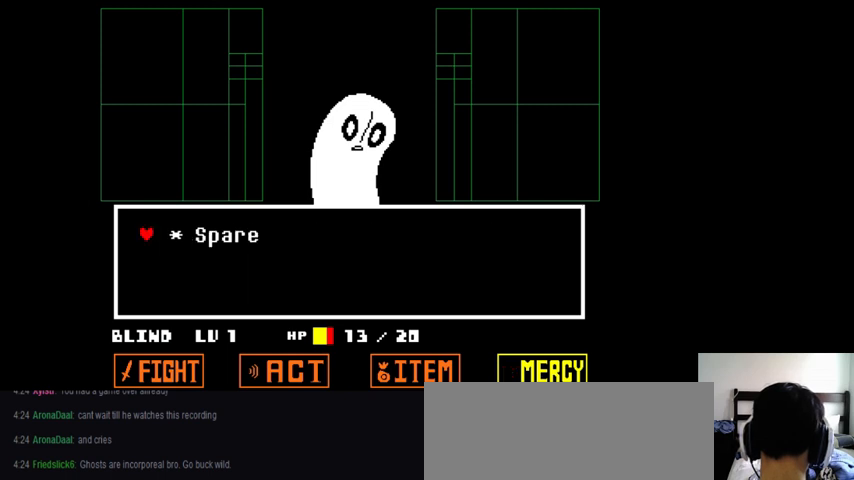
{"keys": [], "events": [[167, "down", "down"], [400, "down", "up"]]}
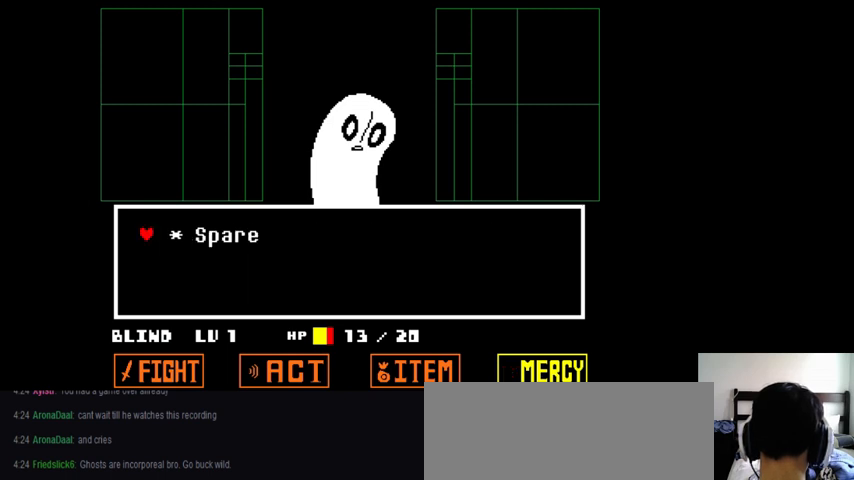
{"keys": [], "events": [[100, "x", "down"], [233, "x", "up"]]}
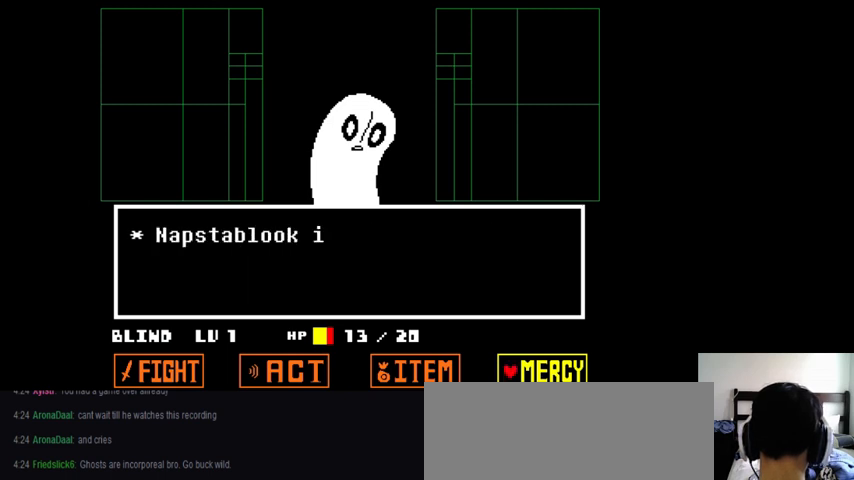
{"keys": [], "events": [[33, "right", "down"], [200, "right", "up"]]}
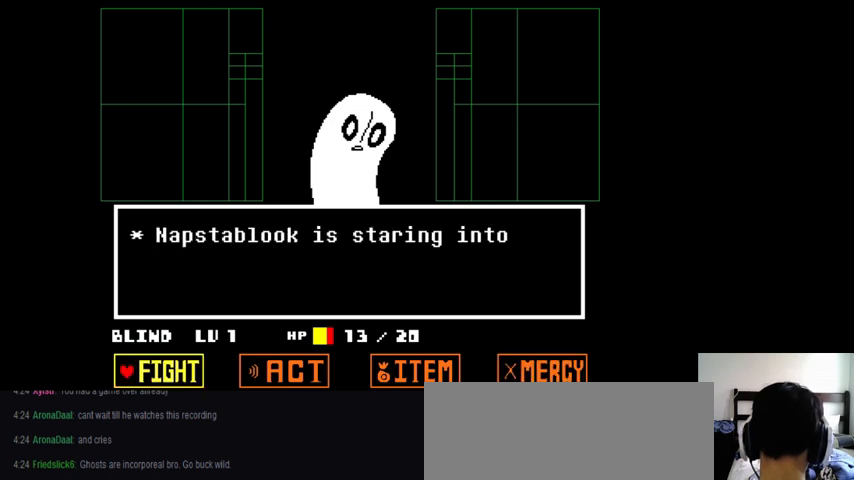
{"keys": ["x"], "events": [[500, "x", "down"]]}
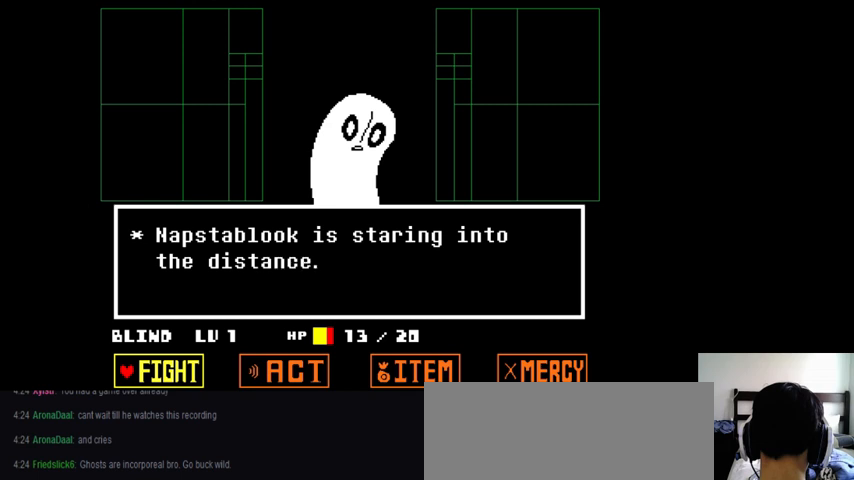
{"keys": [], "events": [[167, "x", "up"], [367, "x", "down"], [467, "x", "up"]]}
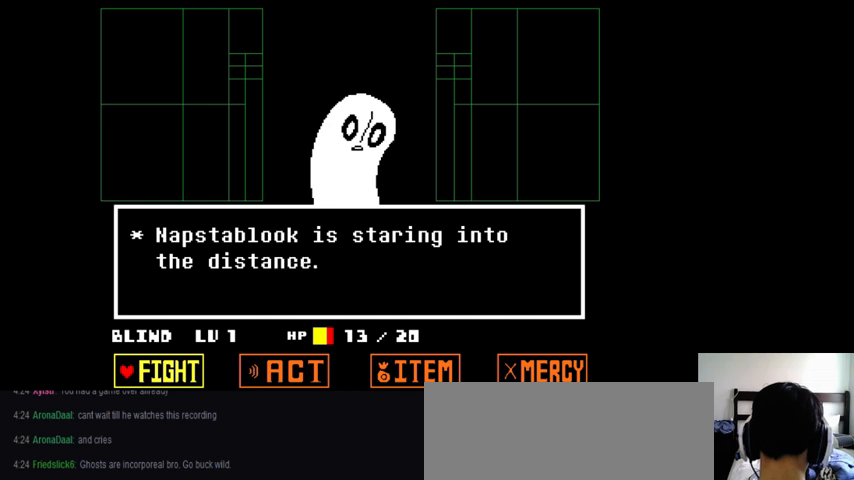
{"keys": [], "events": [[267, "right", "down"], [367, "right", "up"]]}
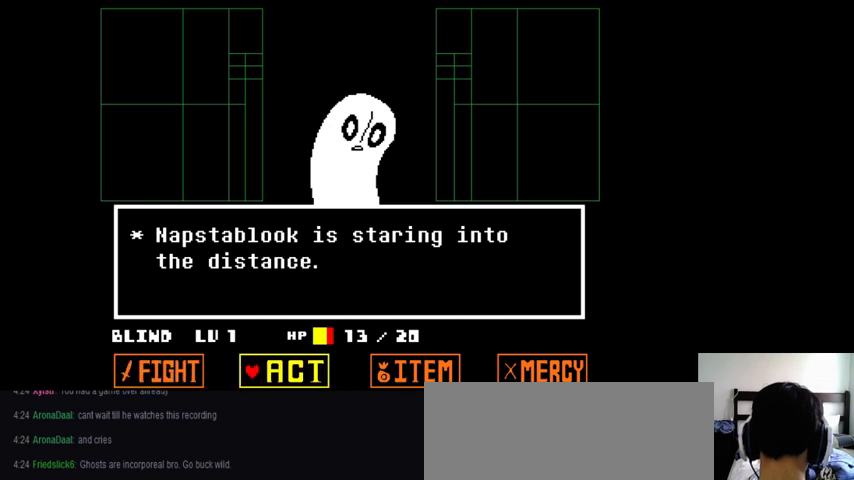
{"keys": [], "events": [[200, "left", "down"], [300, "left", "up"]]}
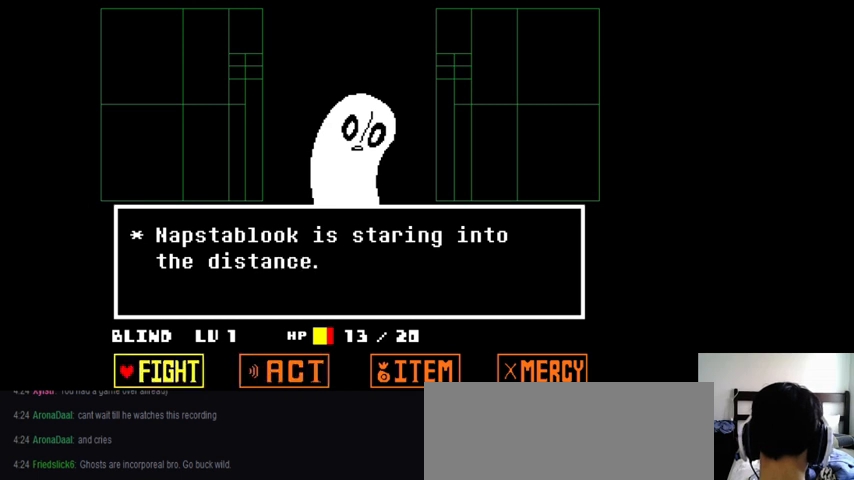
{"keys": [], "events": [[100, "z", "down"], [233, "z", "up"], [433, "down", "down"], [500, "down", "up"]]}